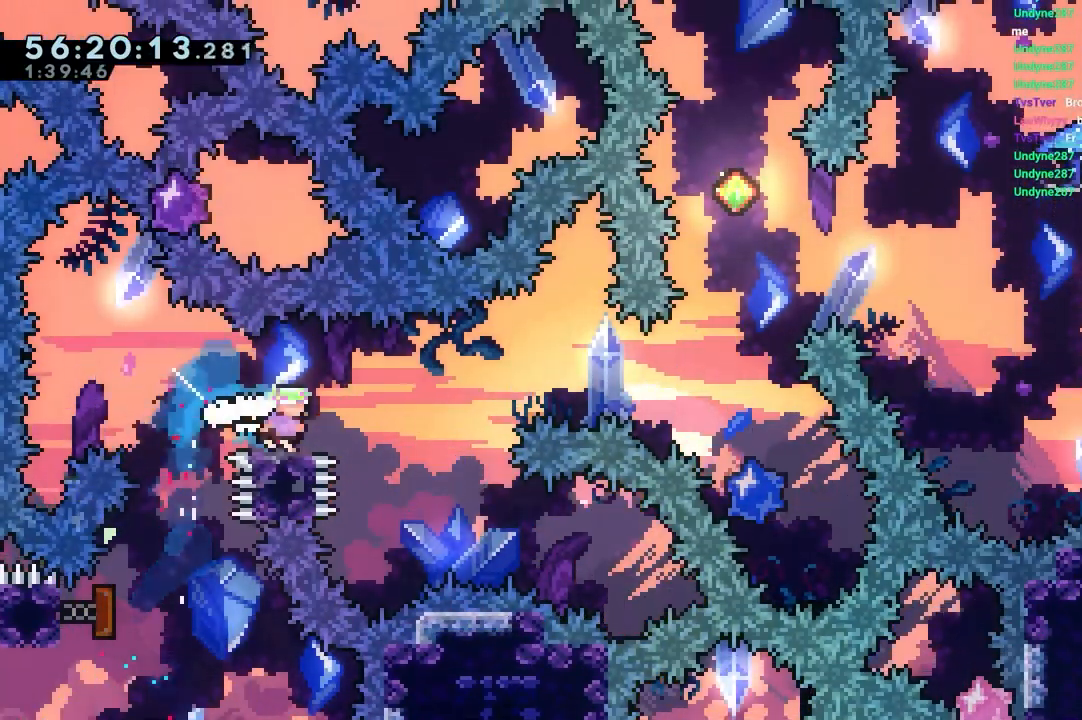
Gameplay with keyboard; each line is a JSON object with the keys held at the frame after it. "events" lists presses ("down") and releases ("up") of "dash", "down", "grab", "jump", "jump2", "left", "right" and "up" between this image and that frame as [ms after this image, input, new state], when the widget could be followed in between. No other keys are recorded. Mouse input is not recorded. Key names are as the overlay labels them; some are game actions (e.g. jump) rather than physical keys.
{"keys": ["dash", "jump", "up"], "events": [[33, "down", "up"], [67, "jump", "down"], [117, "dash", "up"], [450, "dash", "down"], [450, "right", "up"], [450, "up", "down"]]}
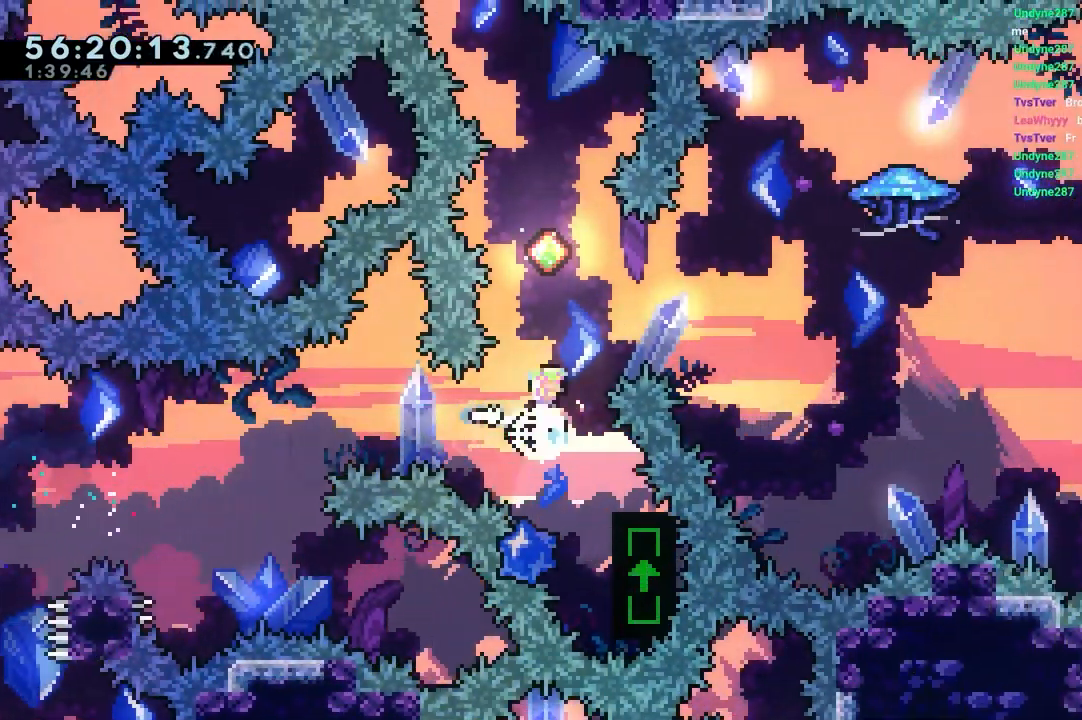
{"keys": ["right"], "events": [[133, "dash", "up"], [133, "up", "up"], [183, "jump", "up"], [283, "right", "down"]]}
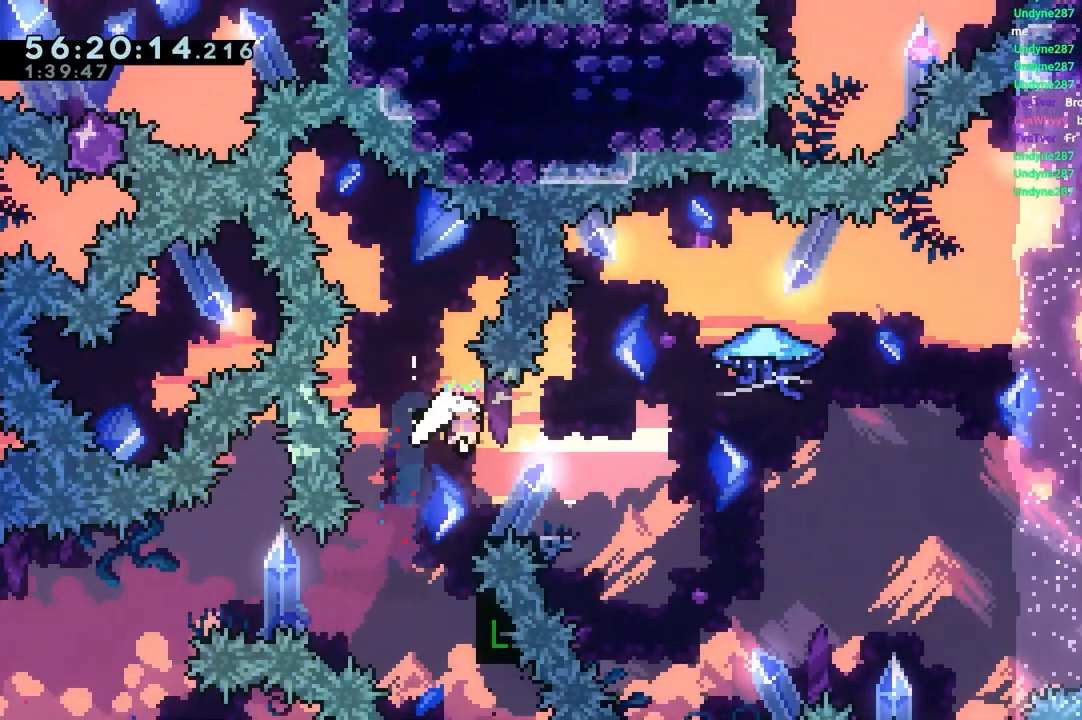
{"keys": ["grab", "jump", "right"], "events": [[17, "dash", "down"], [17, "down", "down"], [200, "down", "up"], [250, "dash", "up"], [250, "jump", "down"], [300, "grab", "down"]]}
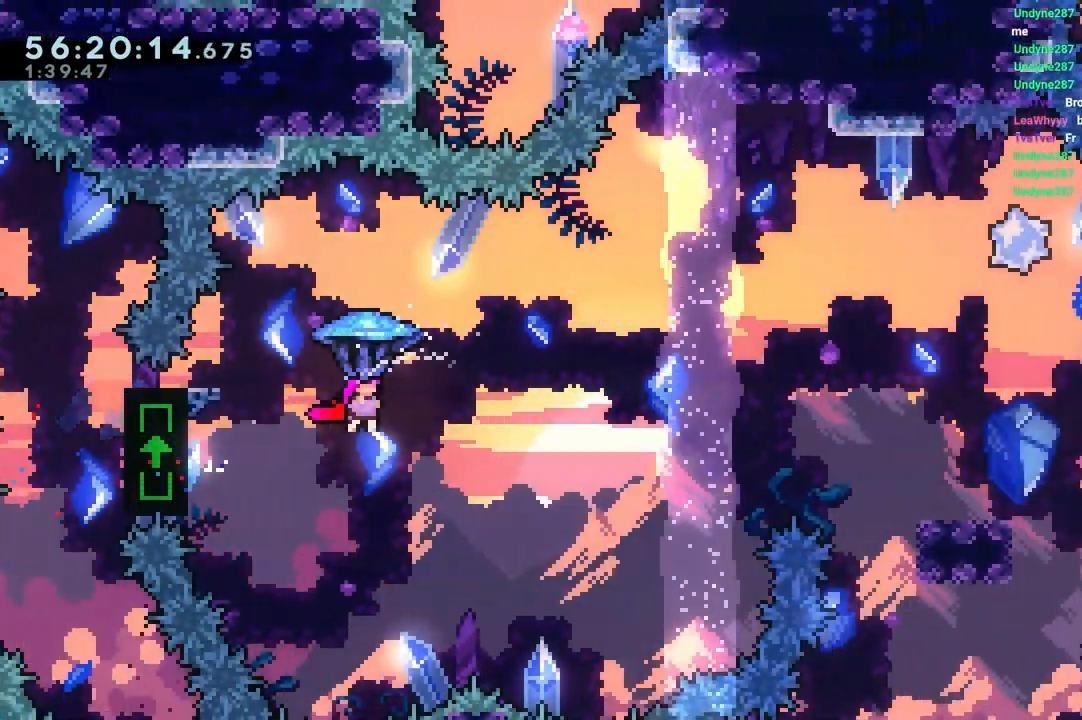
{"keys": ["right"], "events": [[167, "right", "up"], [217, "grab", "up"], [217, "jump", "up"], [217, "left", "down"], [267, "dash", "down"], [267, "down", "down"], [267, "right", "down"], [300, "left", "up"], [400, "dash", "up"], [450, "down", "up"]]}
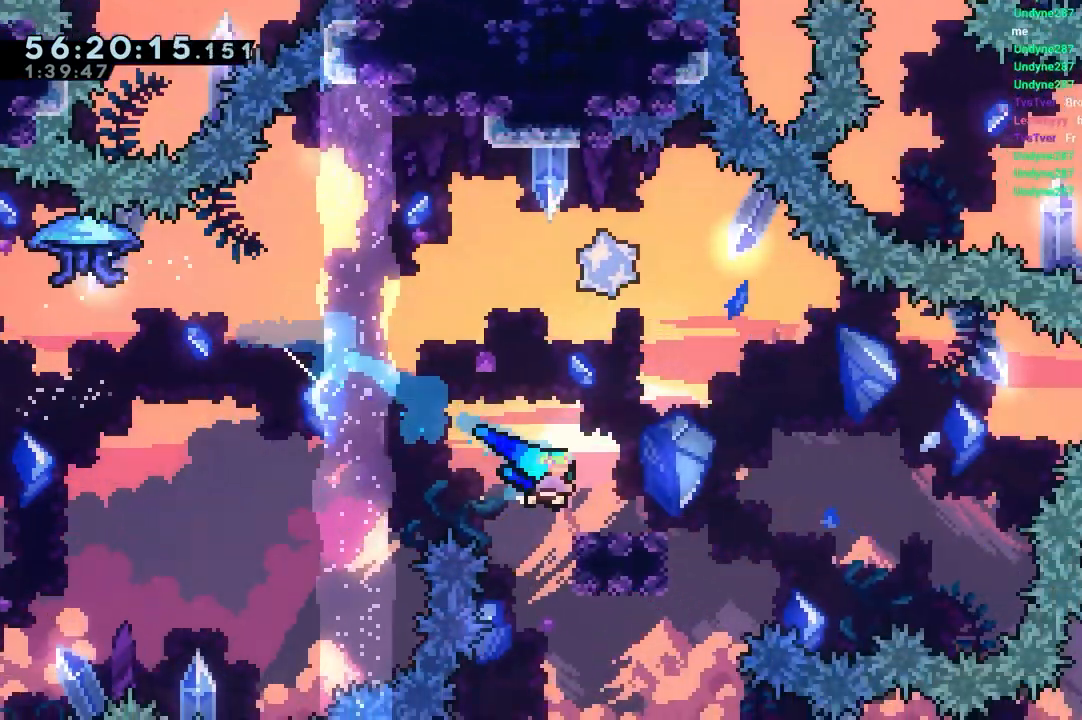
{"keys": ["jump", "right"], "events": [[133, "jump", "down"]]}
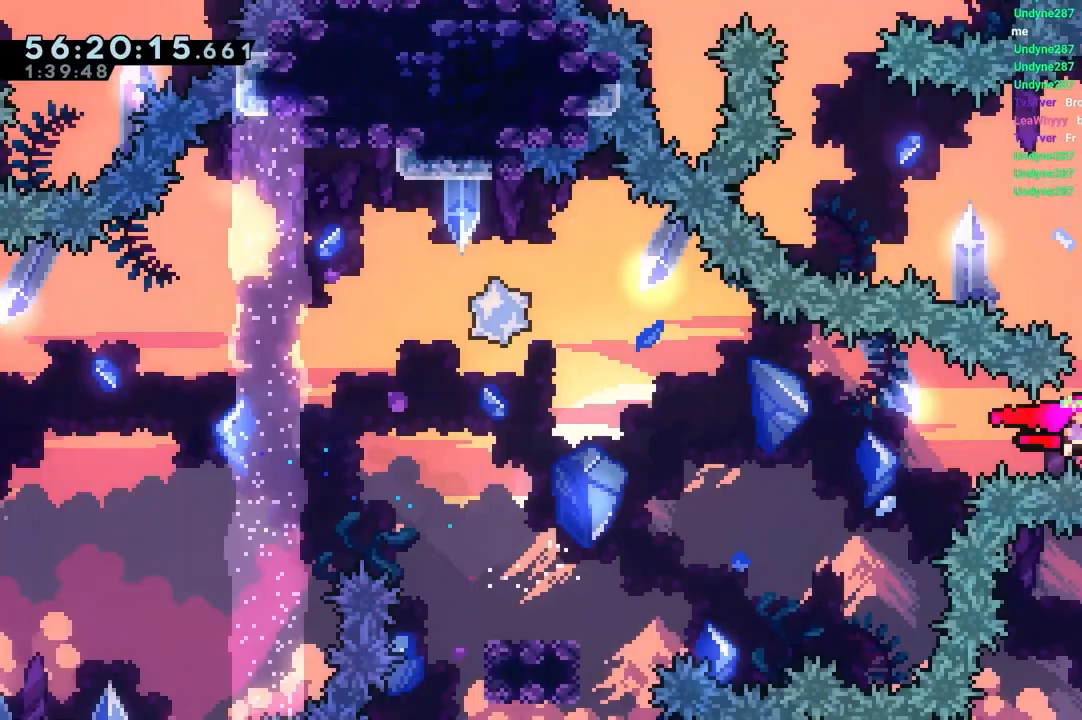
{"keys": ["left", "up"], "events": [[17, "up", "down"], [50, "dash", "down"], [50, "right", "up"], [250, "left", "down"], [300, "dash", "up"], [483, "jump", "up"]]}
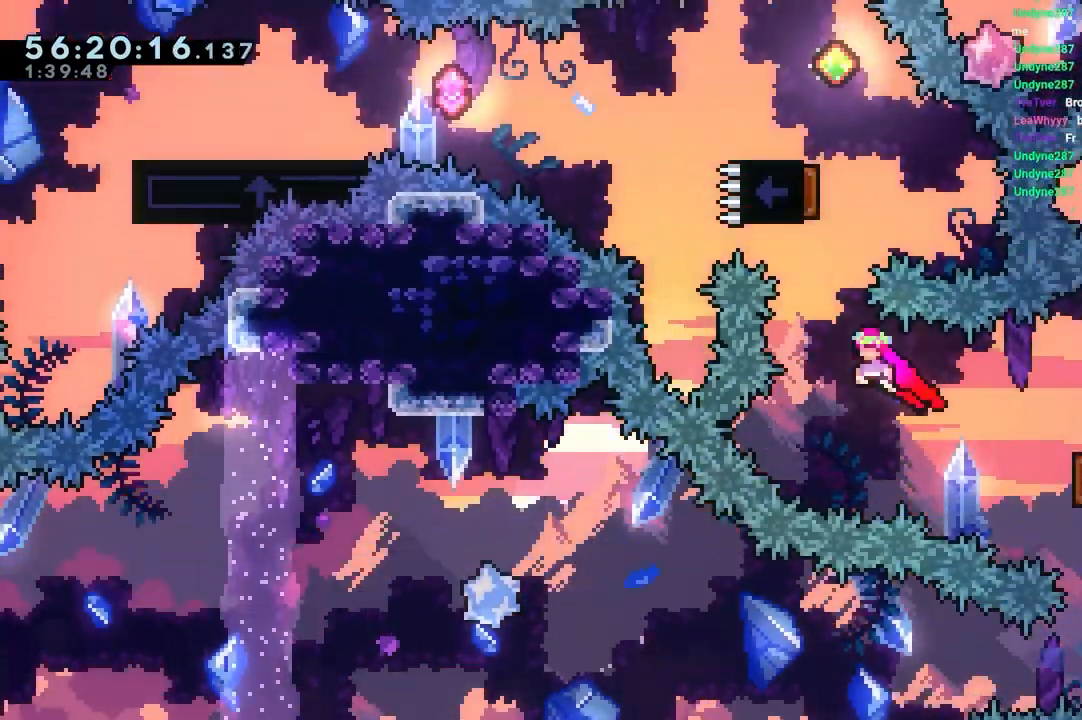
{"keys": ["dash", "left", "up"], "events": [[117, "dash", "down"], [117, "left", "up"], [300, "dash", "up"], [350, "left", "down"], [400, "dash", "down"]]}
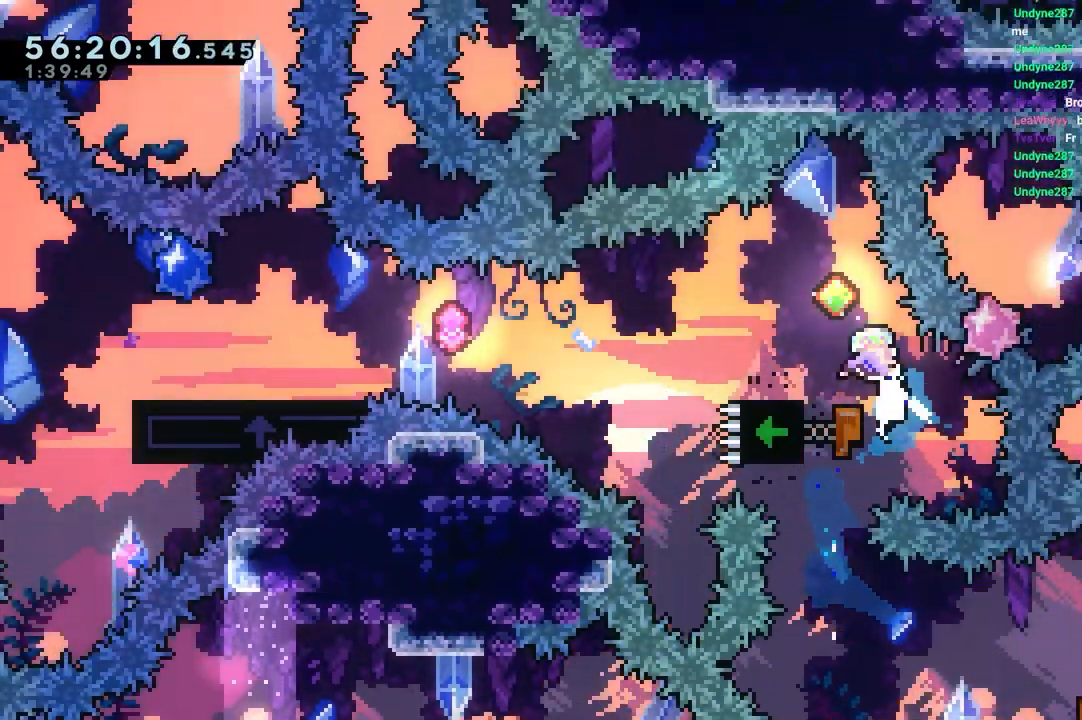
{"keys": ["dash", "down"], "events": [[83, "dash", "up"], [133, "up", "up"], [317, "left", "up"], [467, "dash", "down"], [467, "down", "down"]]}
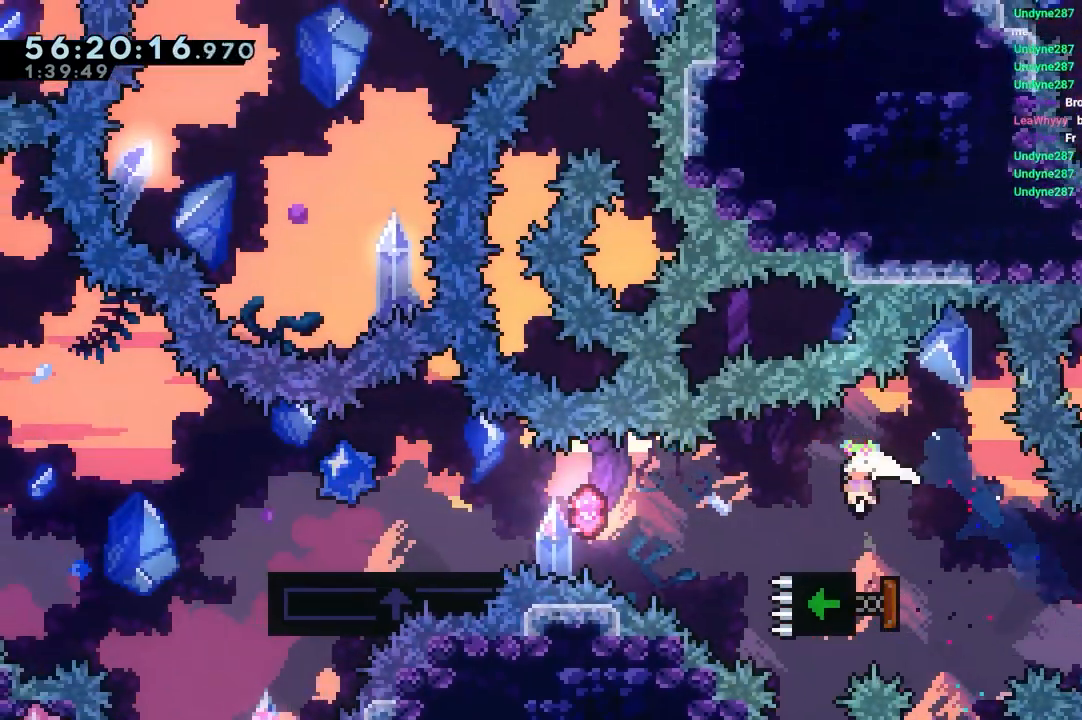
{"keys": ["jump", "left"], "events": [[17, "left", "down"], [150, "down", "up"], [200, "jump", "down"], [250, "dash", "up"], [250, "jump", "up"], [483, "jump", "down"]]}
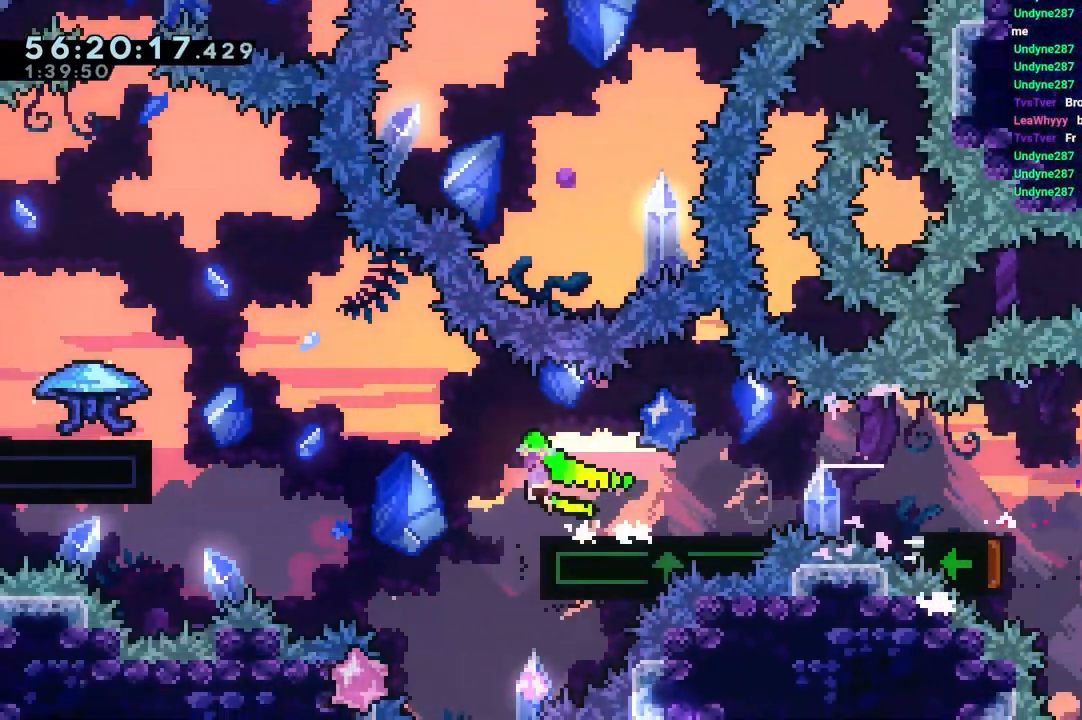
{"keys": ["jump", "left"], "events": [[350, "jump", "up"], [450, "jump", "down"]]}
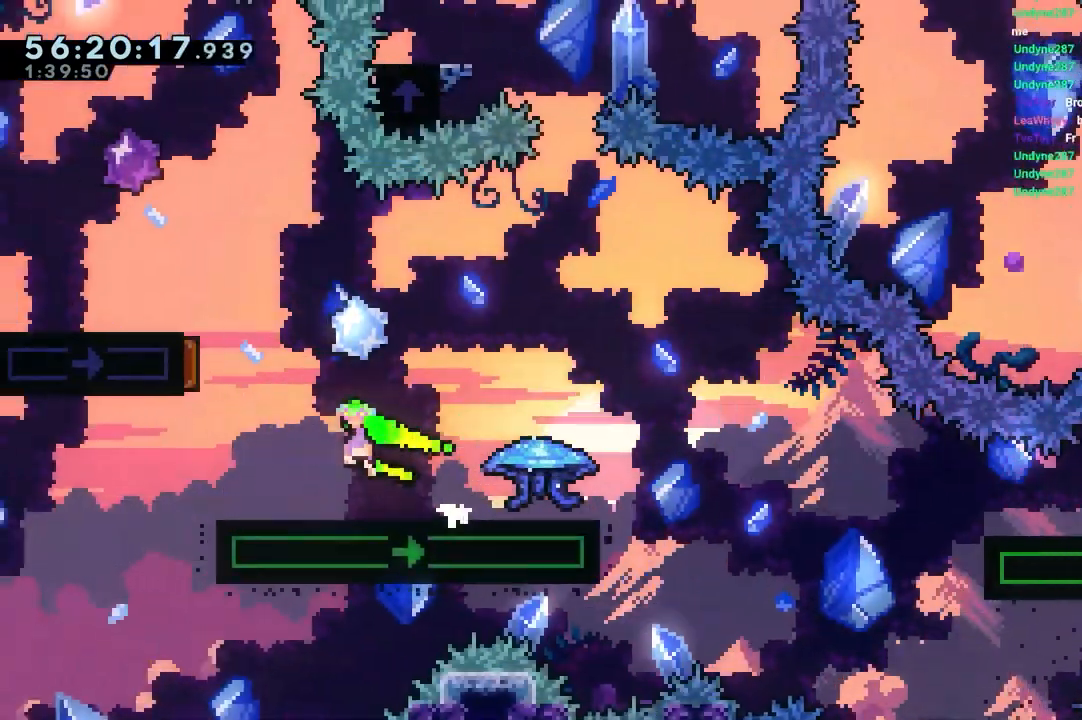
{"keys": ["jump", "right"], "events": [[183, "left", "up"], [183, "right", "down"]]}
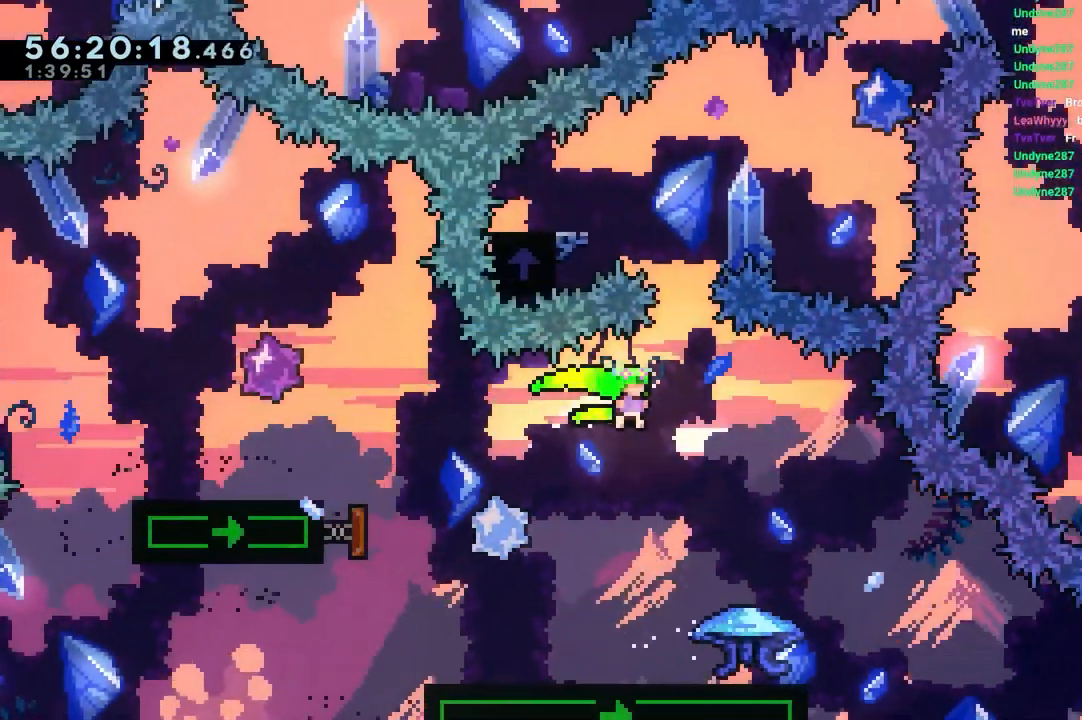
{"keys": ["dash", "left"], "events": [[50, "jump", "up"], [150, "dash", "down"], [150, "right", "up"], [150, "up", "down"], [383, "dash", "up"], [383, "up", "up"], [483, "dash", "down"], [483, "left", "down"]]}
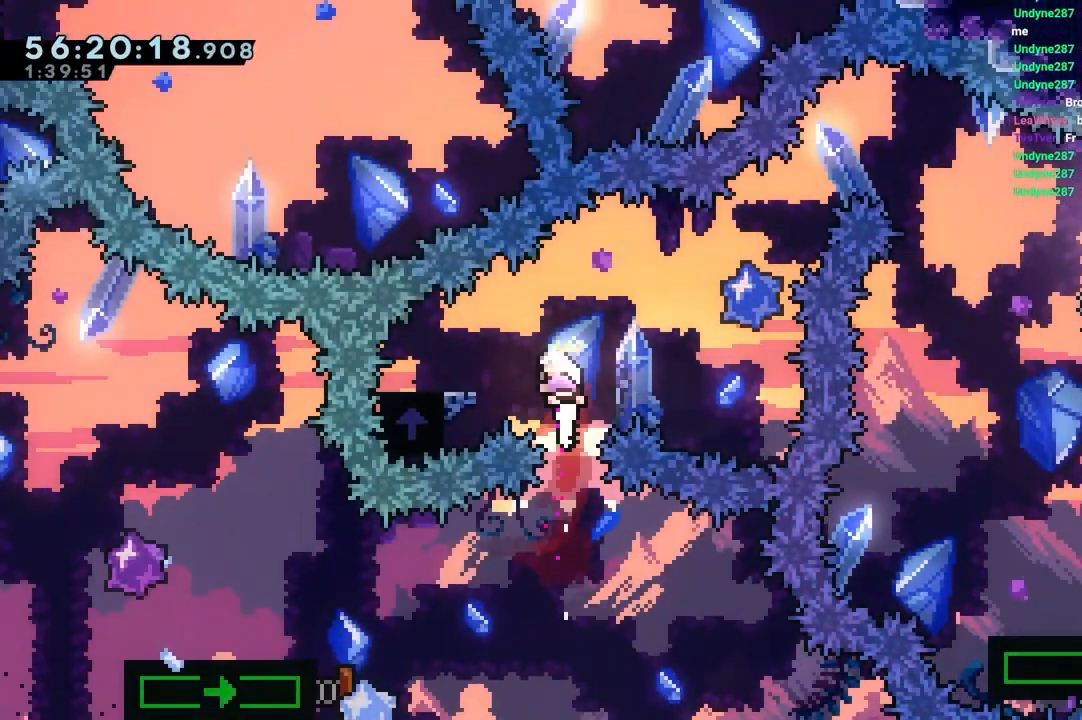
{"keys": ["jump", "right", "up"], "events": [[167, "jump", "down"], [167, "left", "up"], [167, "right", "down"], [217, "dash", "up"], [500, "up", "down"]]}
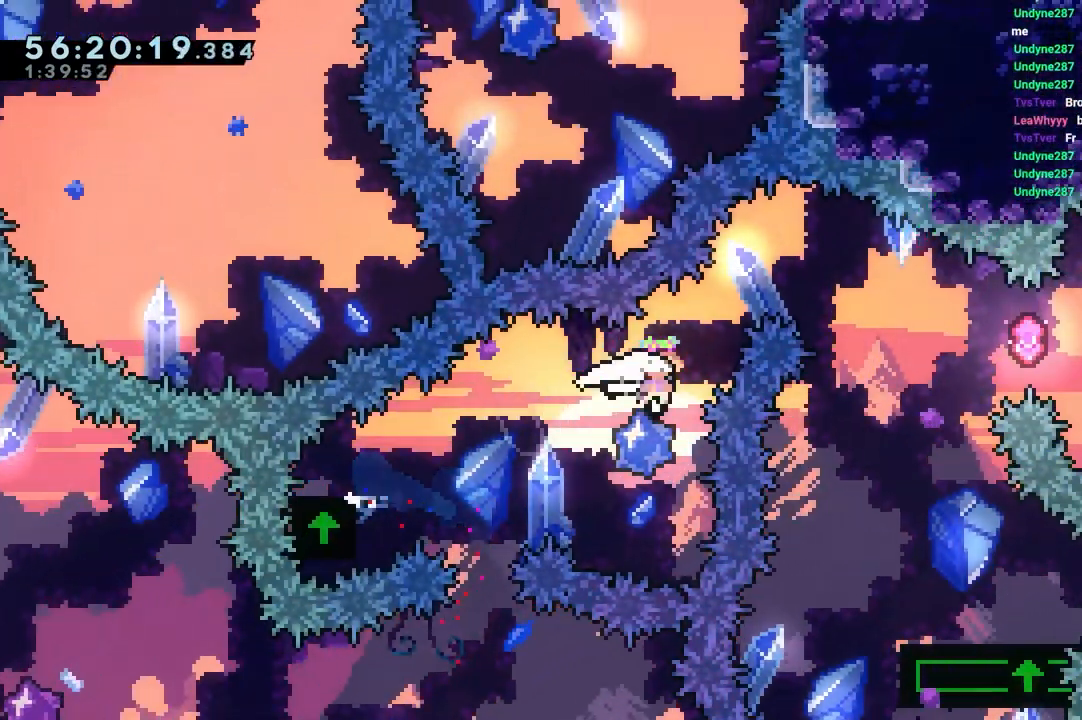
{"keys": ["right"], "events": [[133, "up", "up"], [417, "jump", "up"]]}
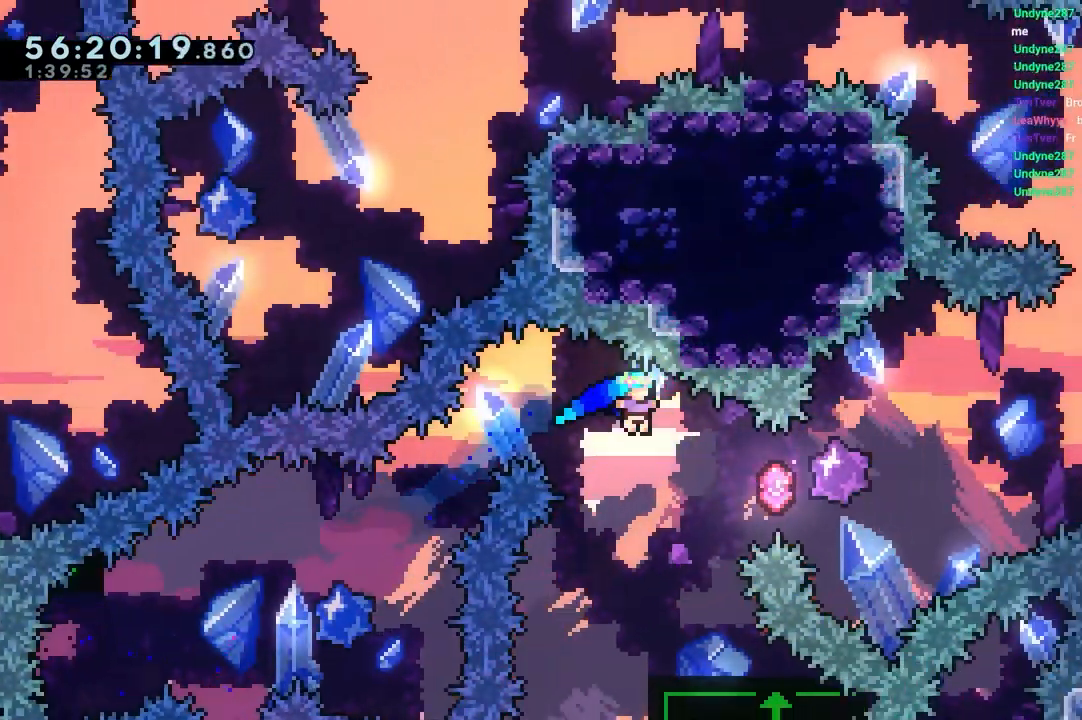
{"keys": [], "events": [[100, "right", "up"]]}
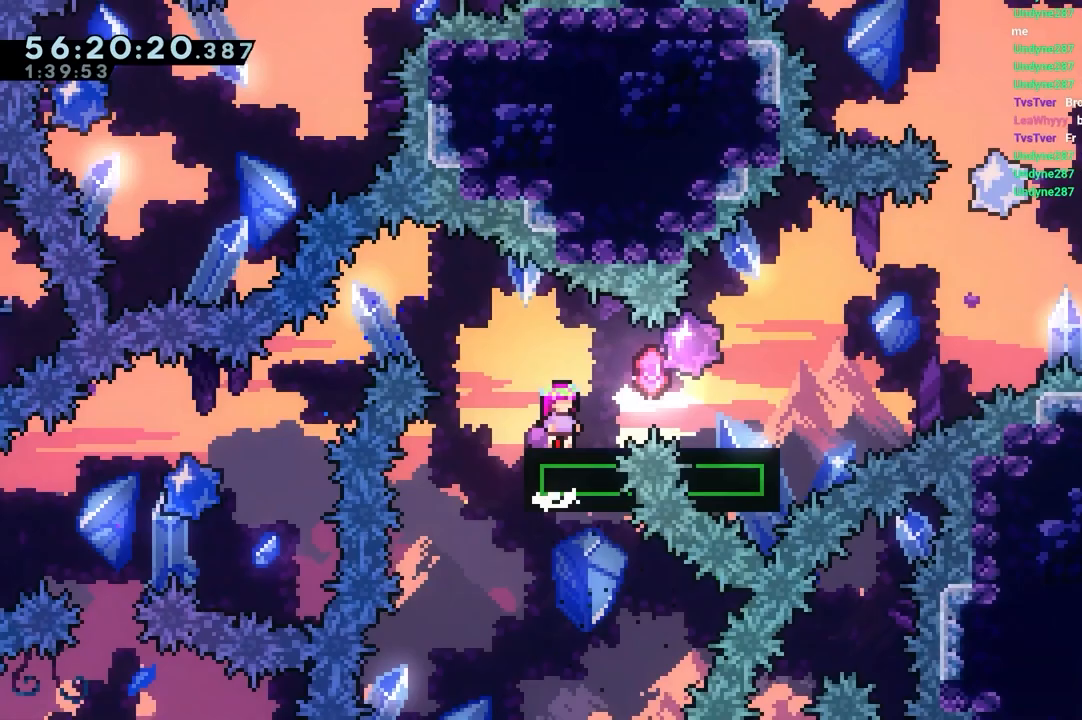
{"keys": ["jump", "right"], "events": [[33, "down", "down"], [33, "right", "down"], [67, "dash", "down"], [67, "jump", "down"], [117, "dash", "up"], [117, "jump", "up"], [300, "jump", "down"], [400, "down", "up"]]}
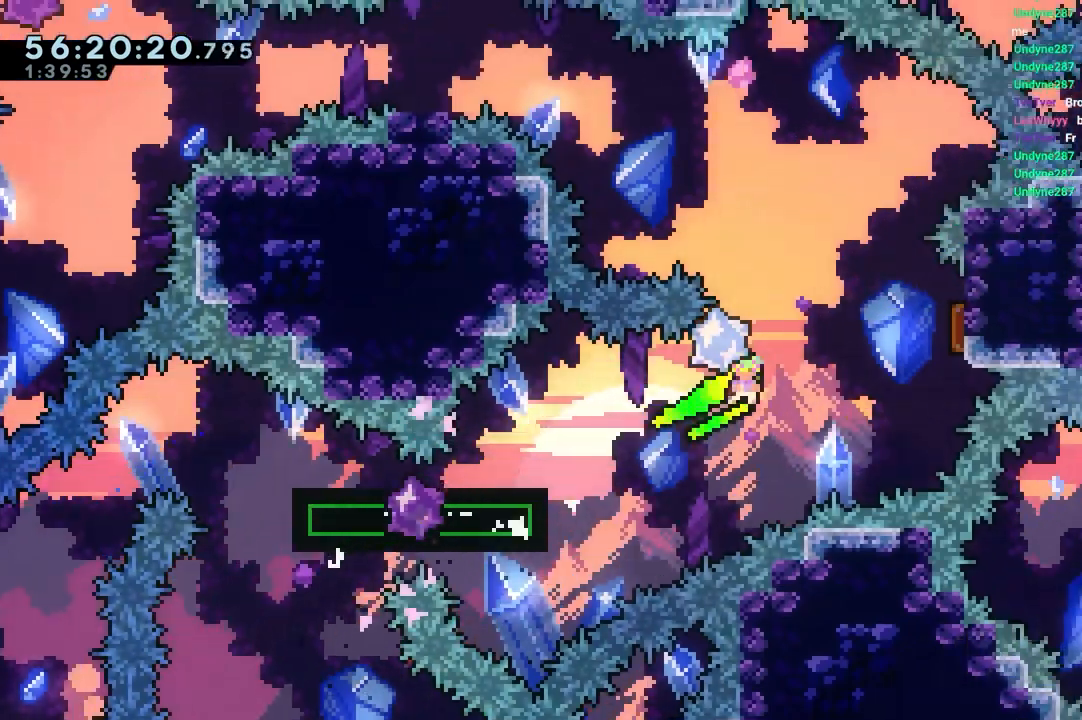
{"keys": ["jump", "left"], "events": [[233, "left", "down"], [283, "right", "up"]]}
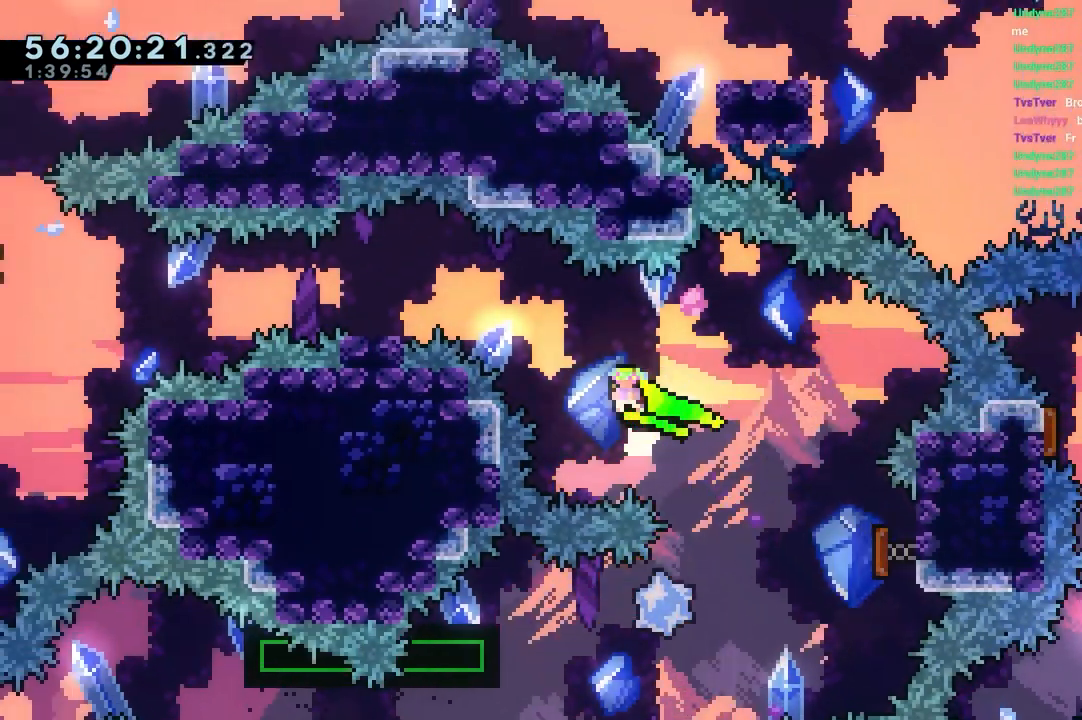
{"keys": ["dash", "down", "left"], "events": [[17, "up", "down"], [67, "dash", "down"], [333, "dash", "up"], [333, "jump", "up"], [333, "up", "up"], [383, "dash", "down"], [383, "down", "down"]]}
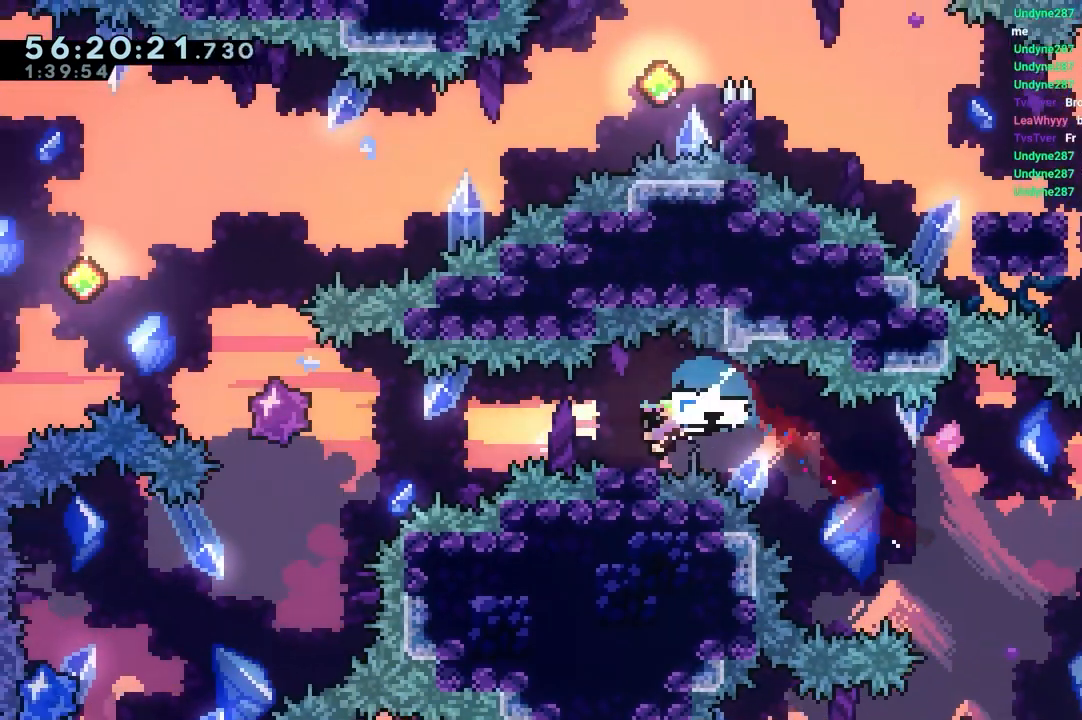
{"keys": ["dash", "jump", "left", "up"], "events": [[83, "jump", "down"], [117, "down", "up"], [167, "dash", "up"], [400, "dash", "down"], [400, "up", "down"]]}
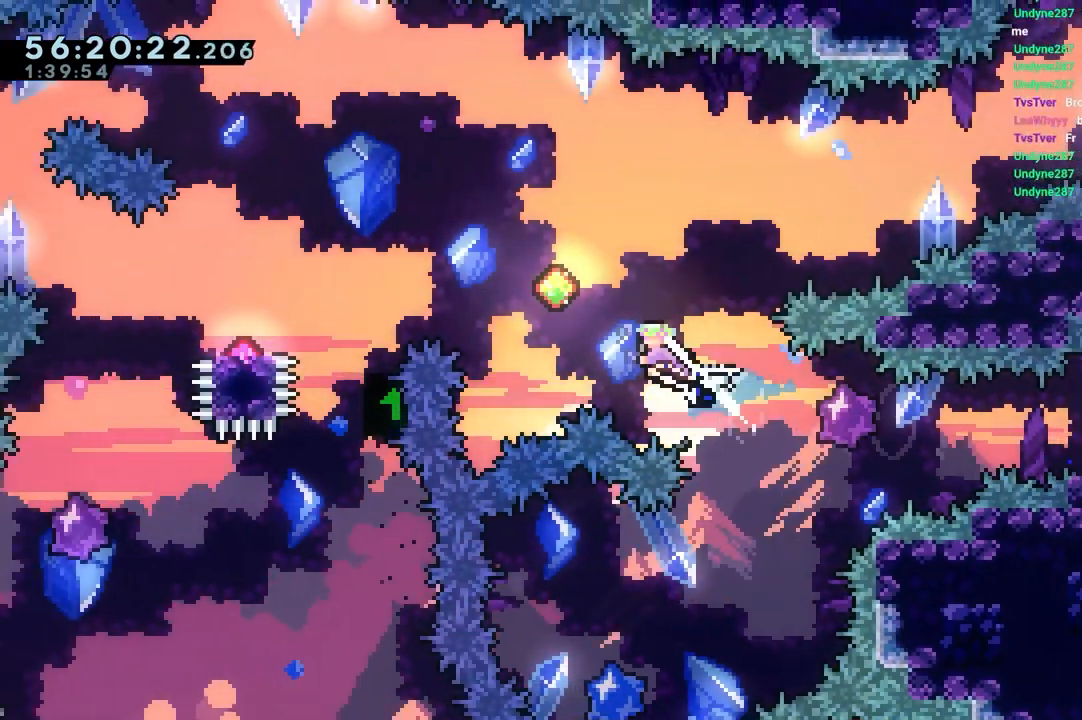
{"keys": ["dash", "jump", "left"], "events": [[133, "dash", "up"], [133, "left", "up"], [133, "up", "up"], [183, "jump", "up"], [233, "left", "down"], [283, "dash", "down"], [467, "jump", "down"]]}
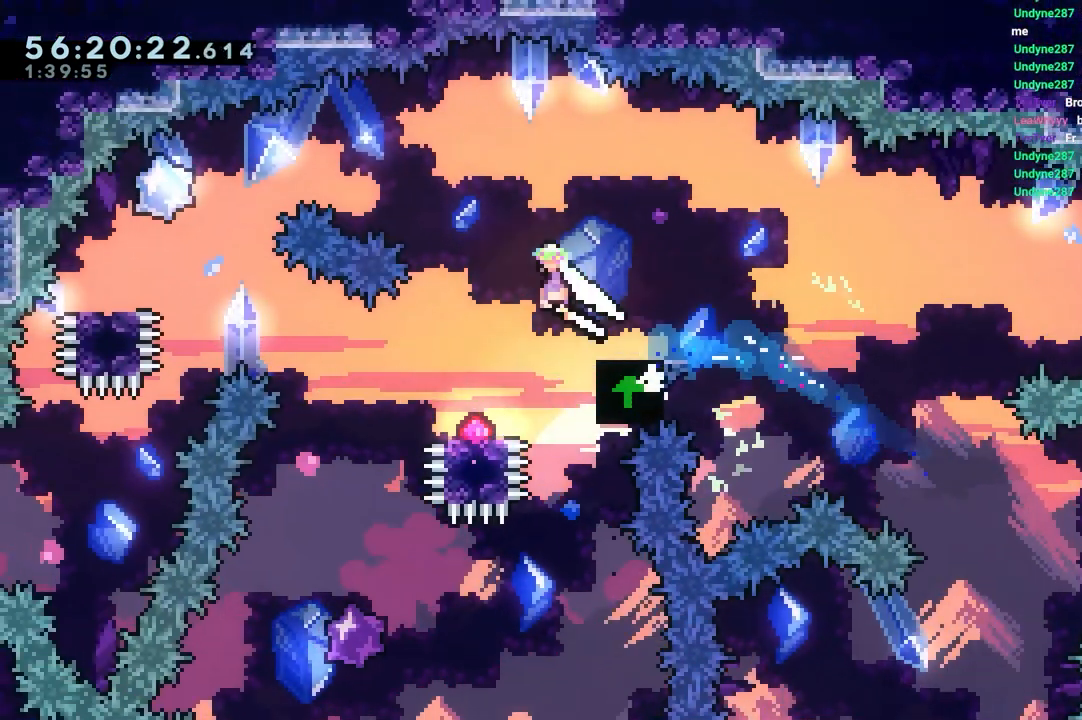
{"keys": [], "events": [[17, "dash", "up"], [433, "jump", "up"], [483, "left", "up"]]}
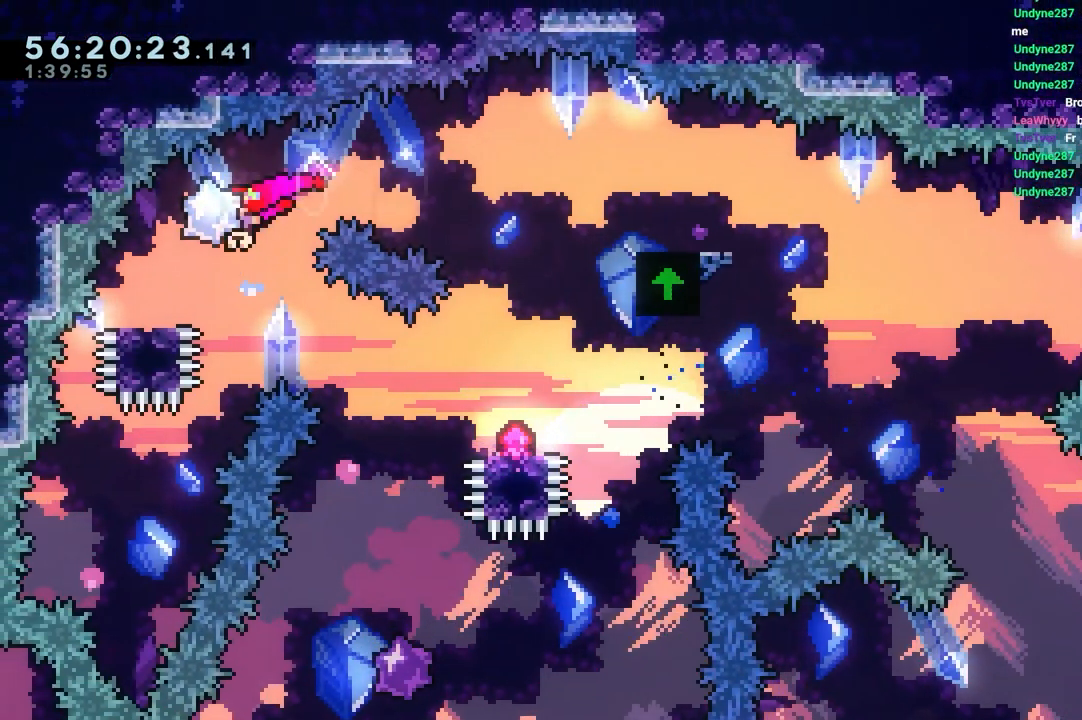
{"keys": ["grab", "right"], "events": [[17, "dash", "down"], [17, "down", "down"], [17, "left", "down"], [217, "dash", "up"], [217, "jump", "down"], [217, "right", "down"], [267, "left", "up"], [317, "dash", "down"], [317, "jump", "up"], [400, "grab", "down"], [500, "dash", "up"], [500, "down", "up"]]}